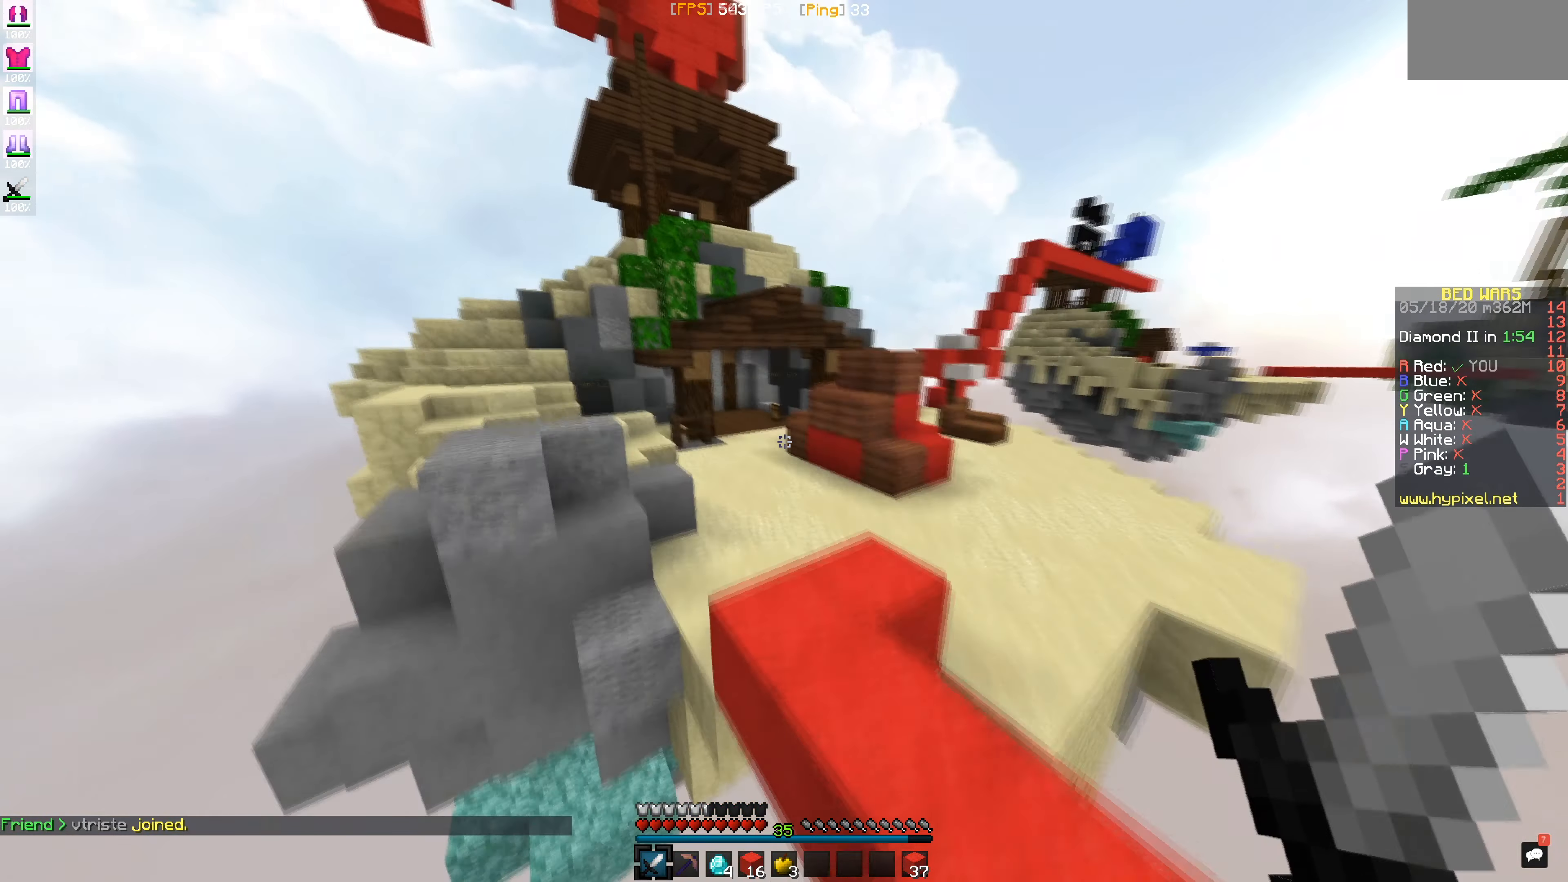
Gameplay with keyboard and mouse; each line is a JSON object with the keys and mouse buttons held at the frame after it. "events" lists presses ("down") and releases ("up") of "mouse_left" and "mouse_right" between this image and that frame as [ms after this image, input, new state], when the widget could be followed in between. "mouse_left", "mouse_right" = the "left", "right" buttons of the "mouse" list. No other keys are recorded. Fast repeated clicks can show as one long hold. Mouse movement is not recorded.
{"keys": [], "mouse": [], "events": [[16, "mouse_left", "down"], [66, "mouse_left", "up"]]}
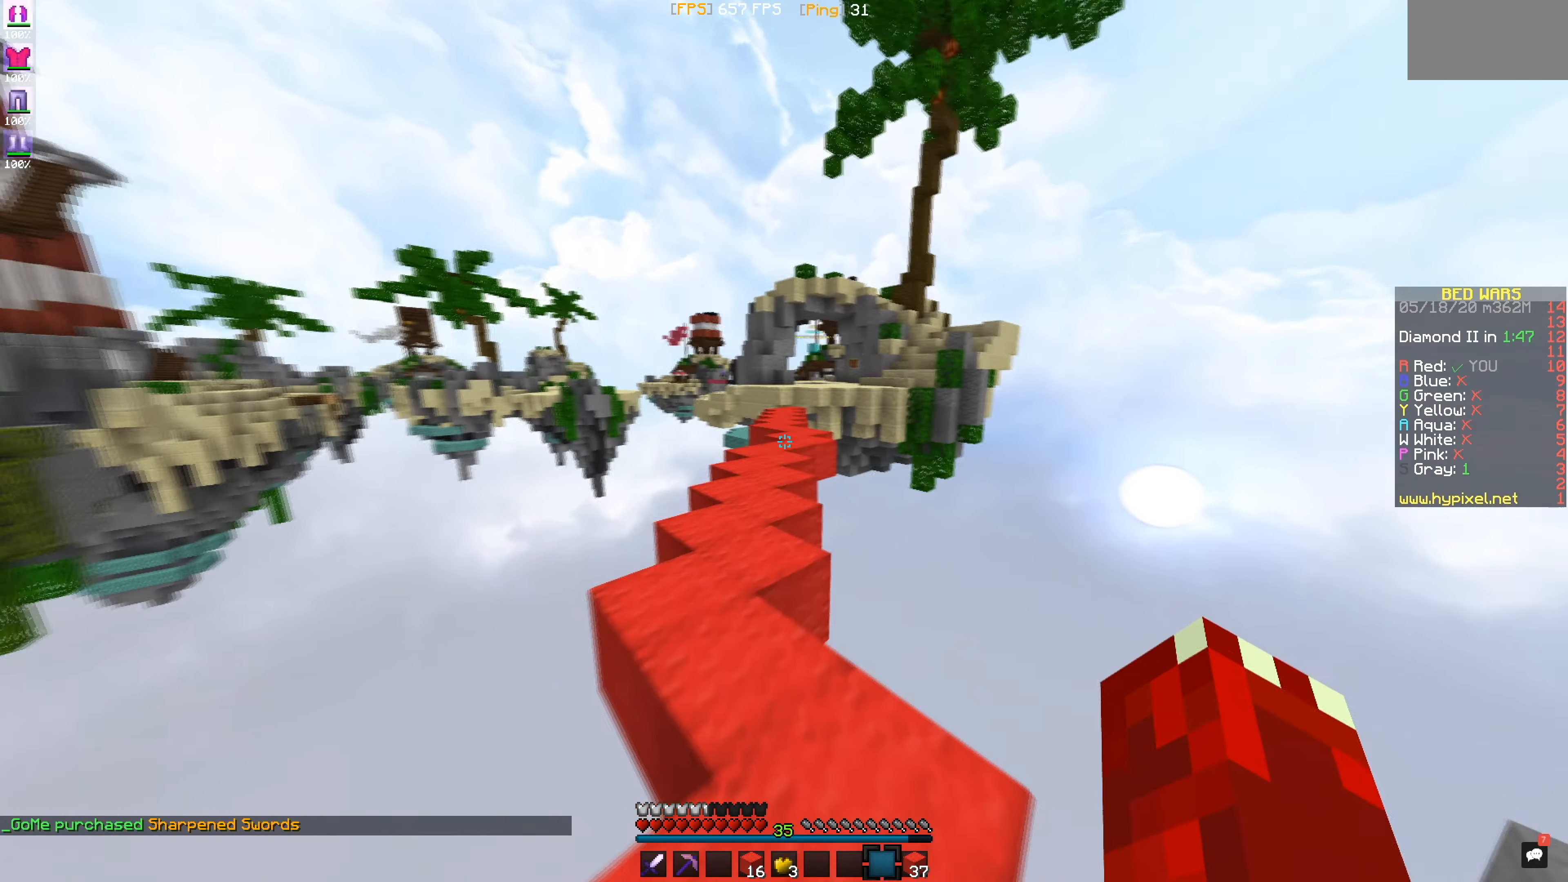
{"keys": [], "mouse": [], "events": []}
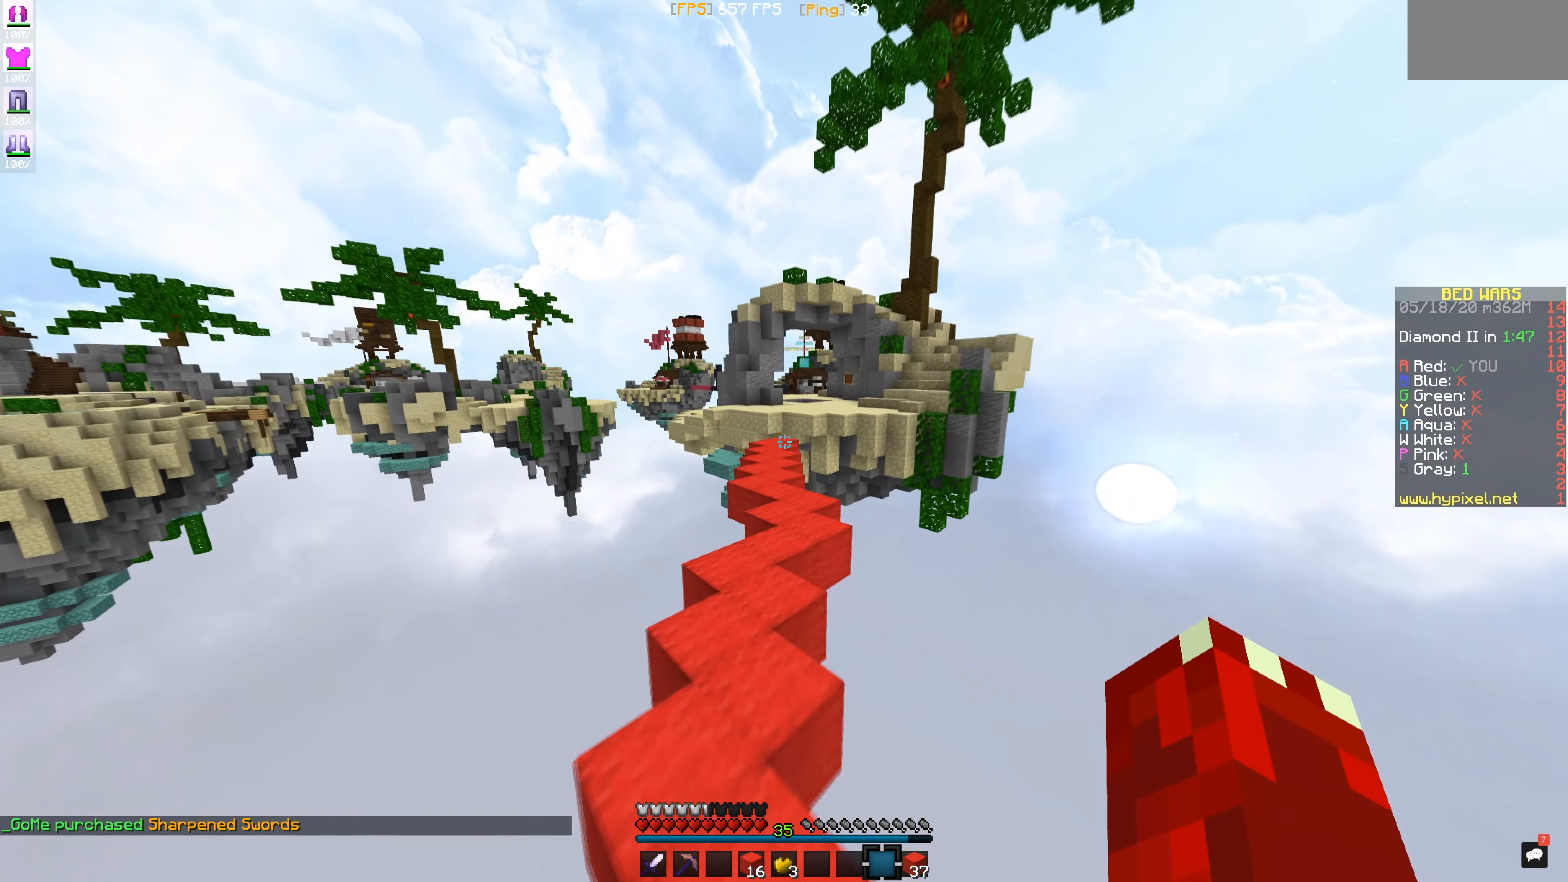
{"keys": [], "mouse": [], "events": []}
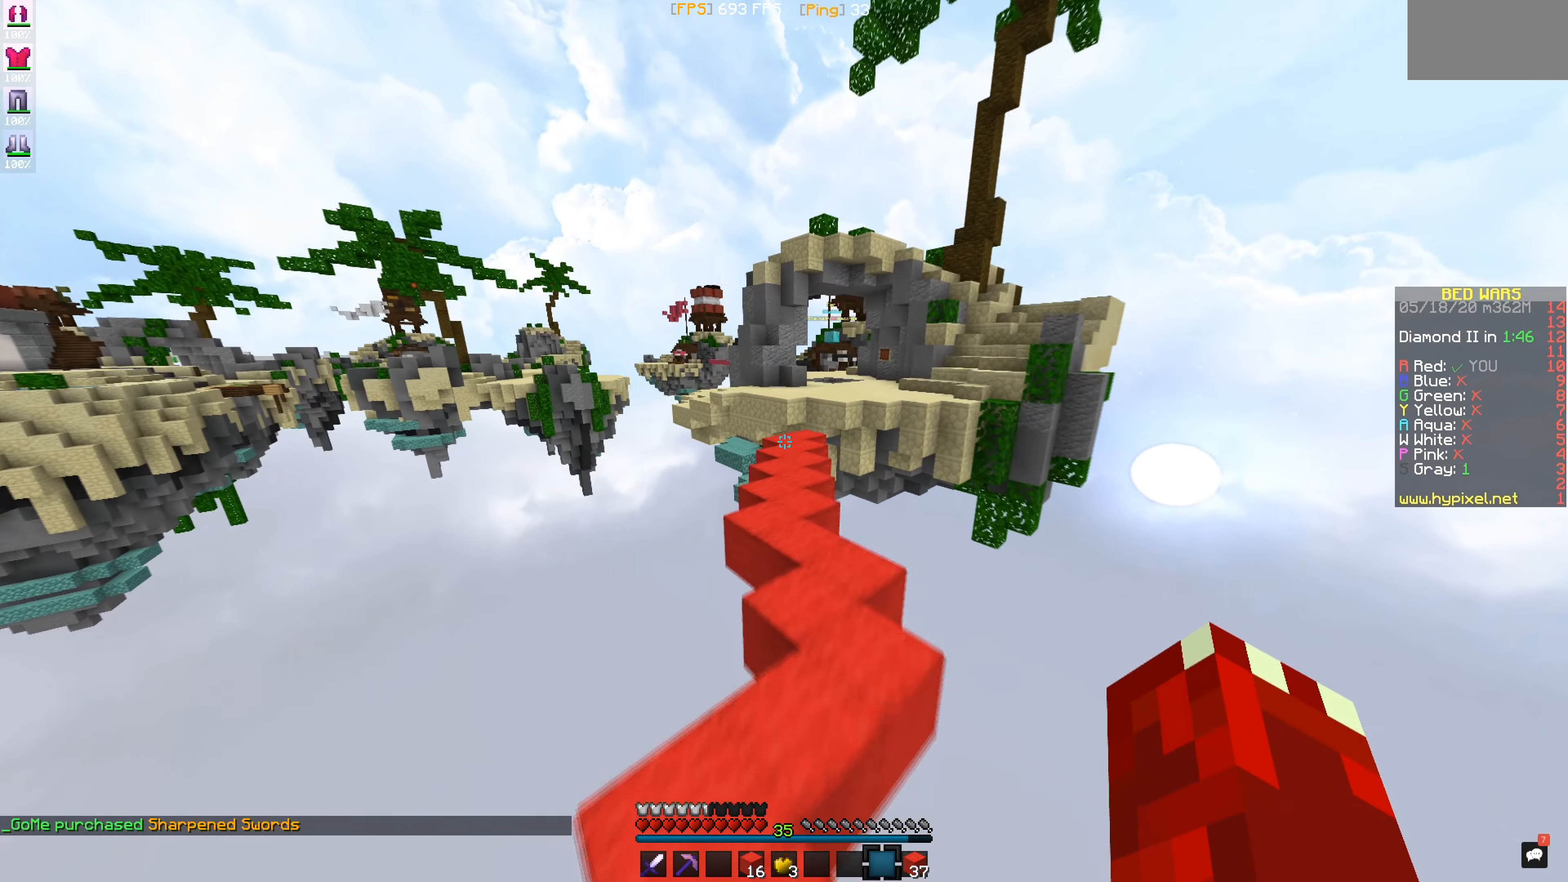
{"keys": [], "mouse": [], "events": []}
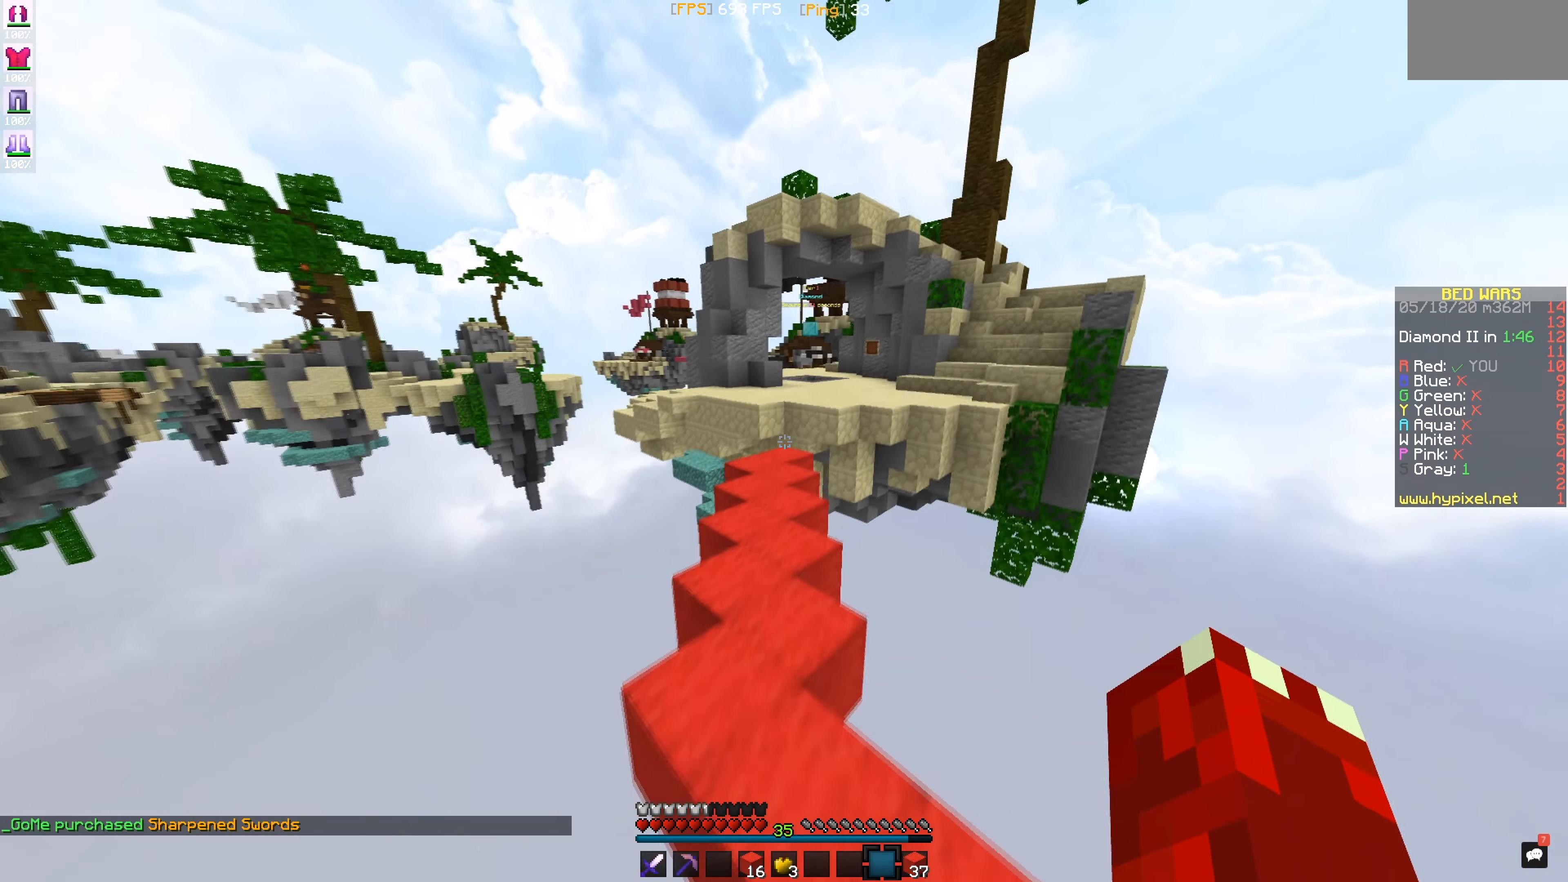
{"keys": [], "mouse": [], "events": []}
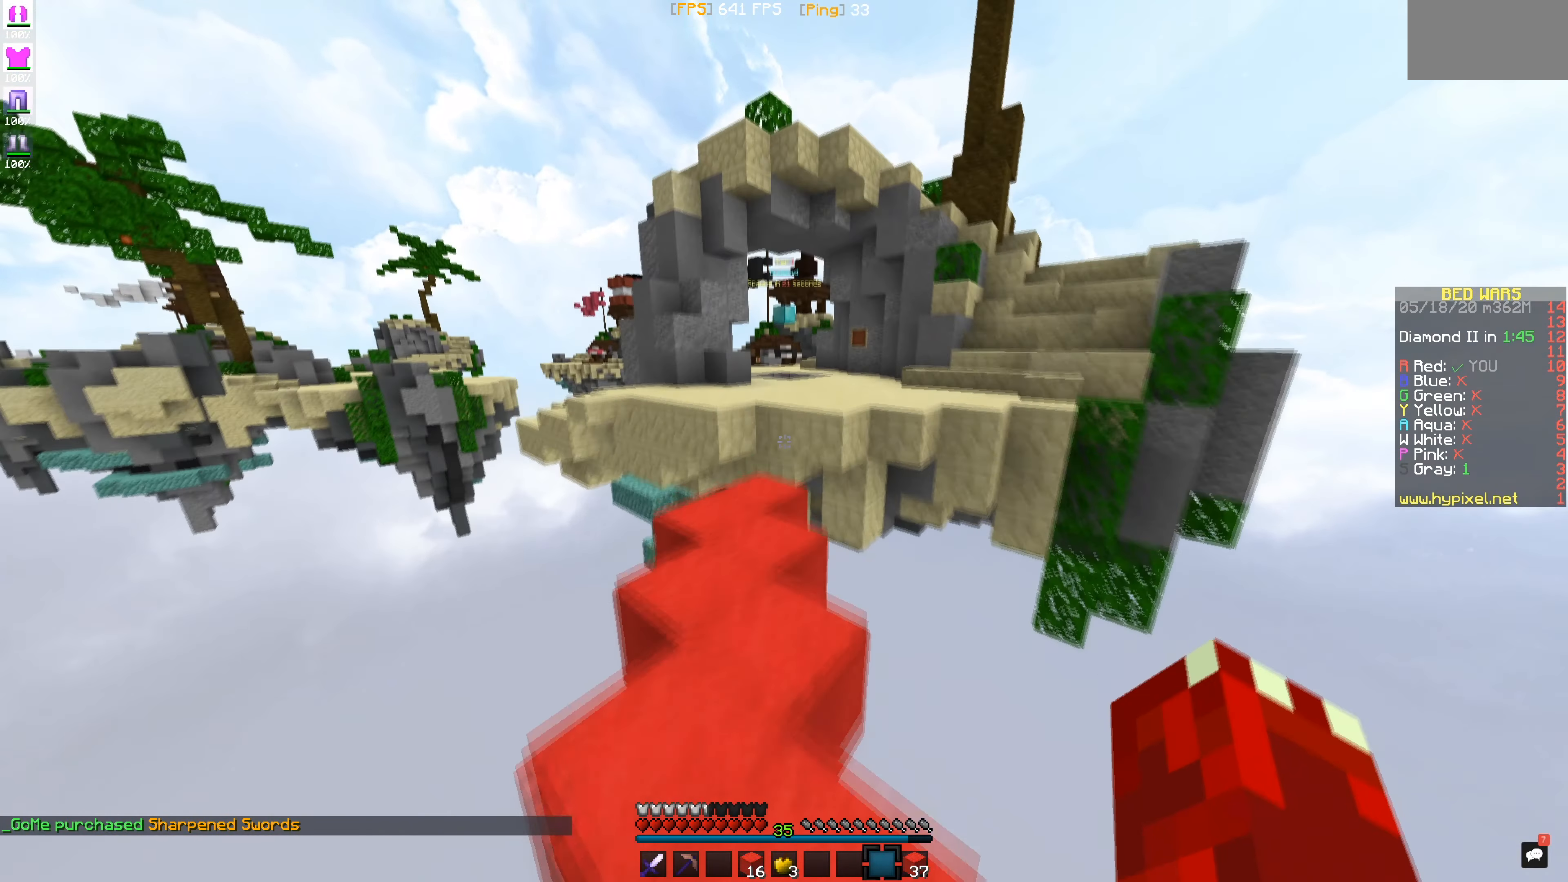
{"keys": [], "mouse": [], "events": []}
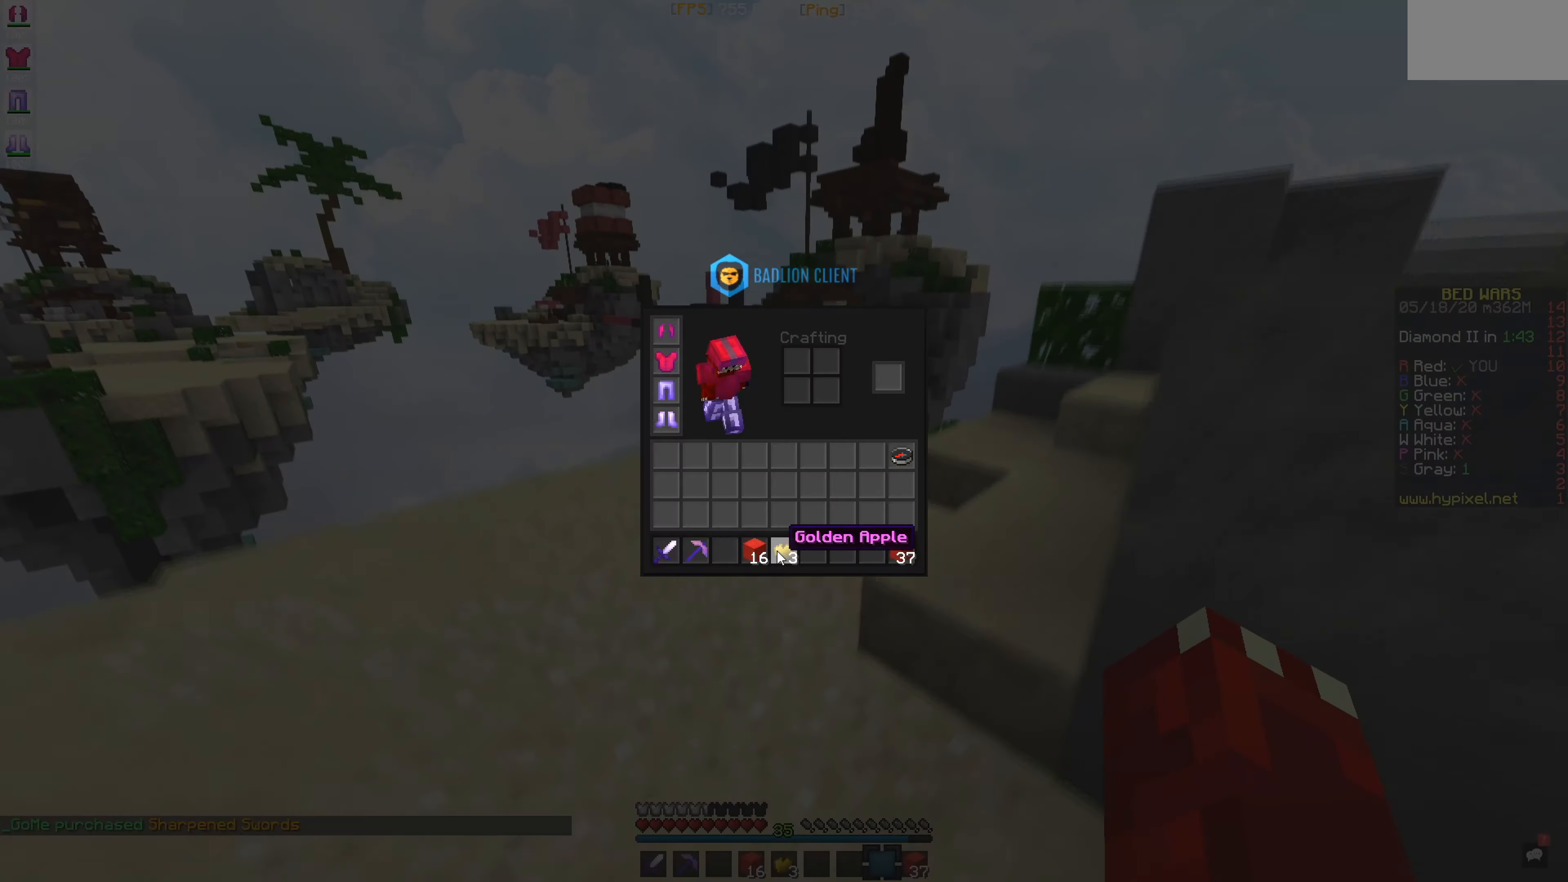
{"keys": [], "mouse": [], "events": []}
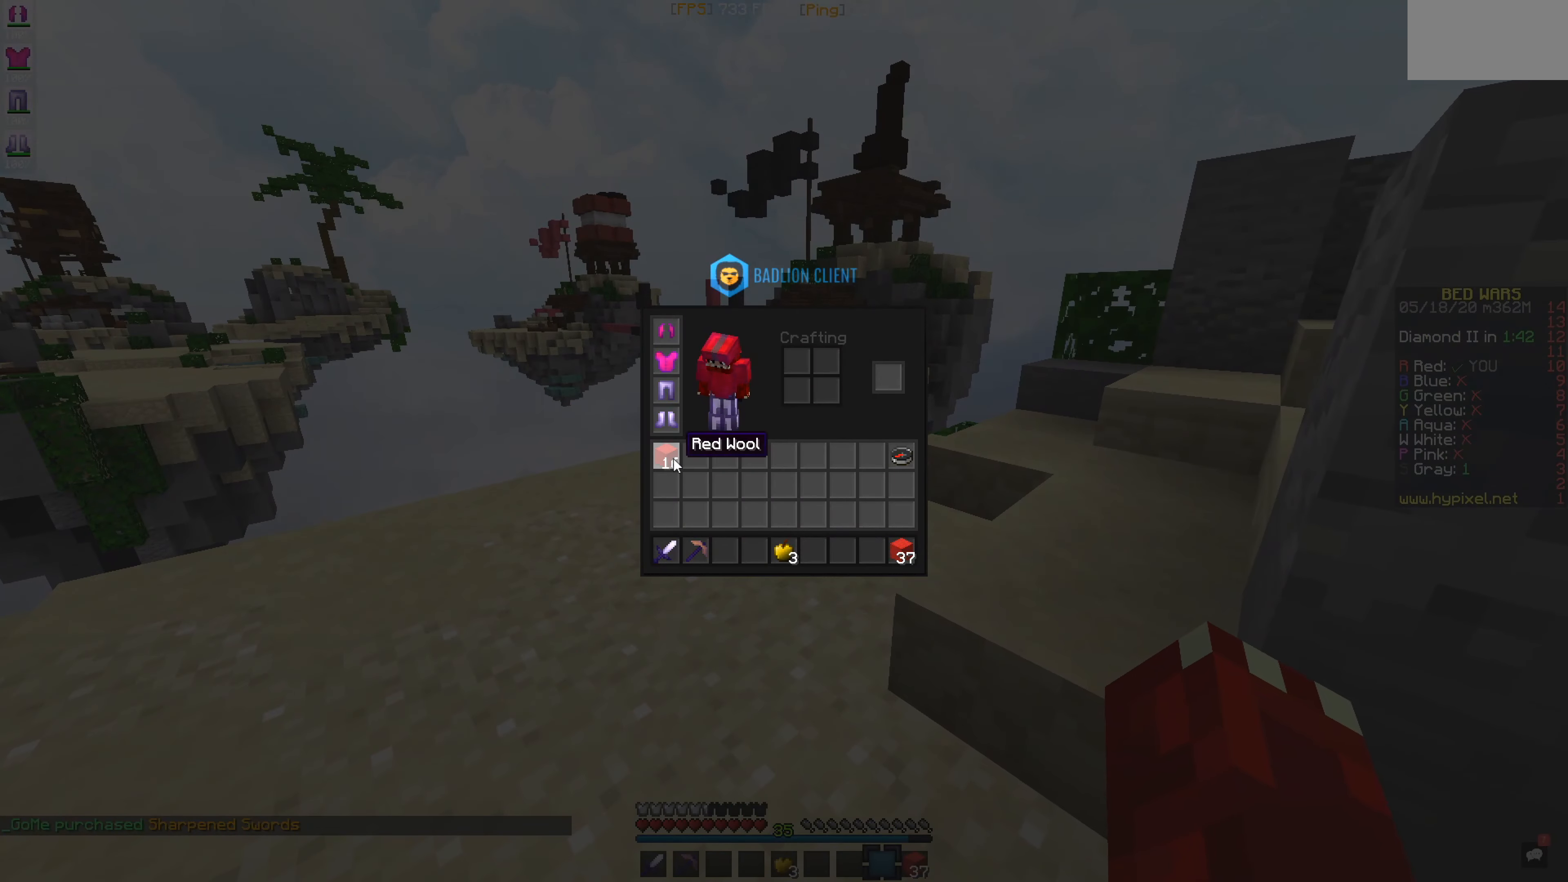
{"keys": [], "mouse": [], "events": []}
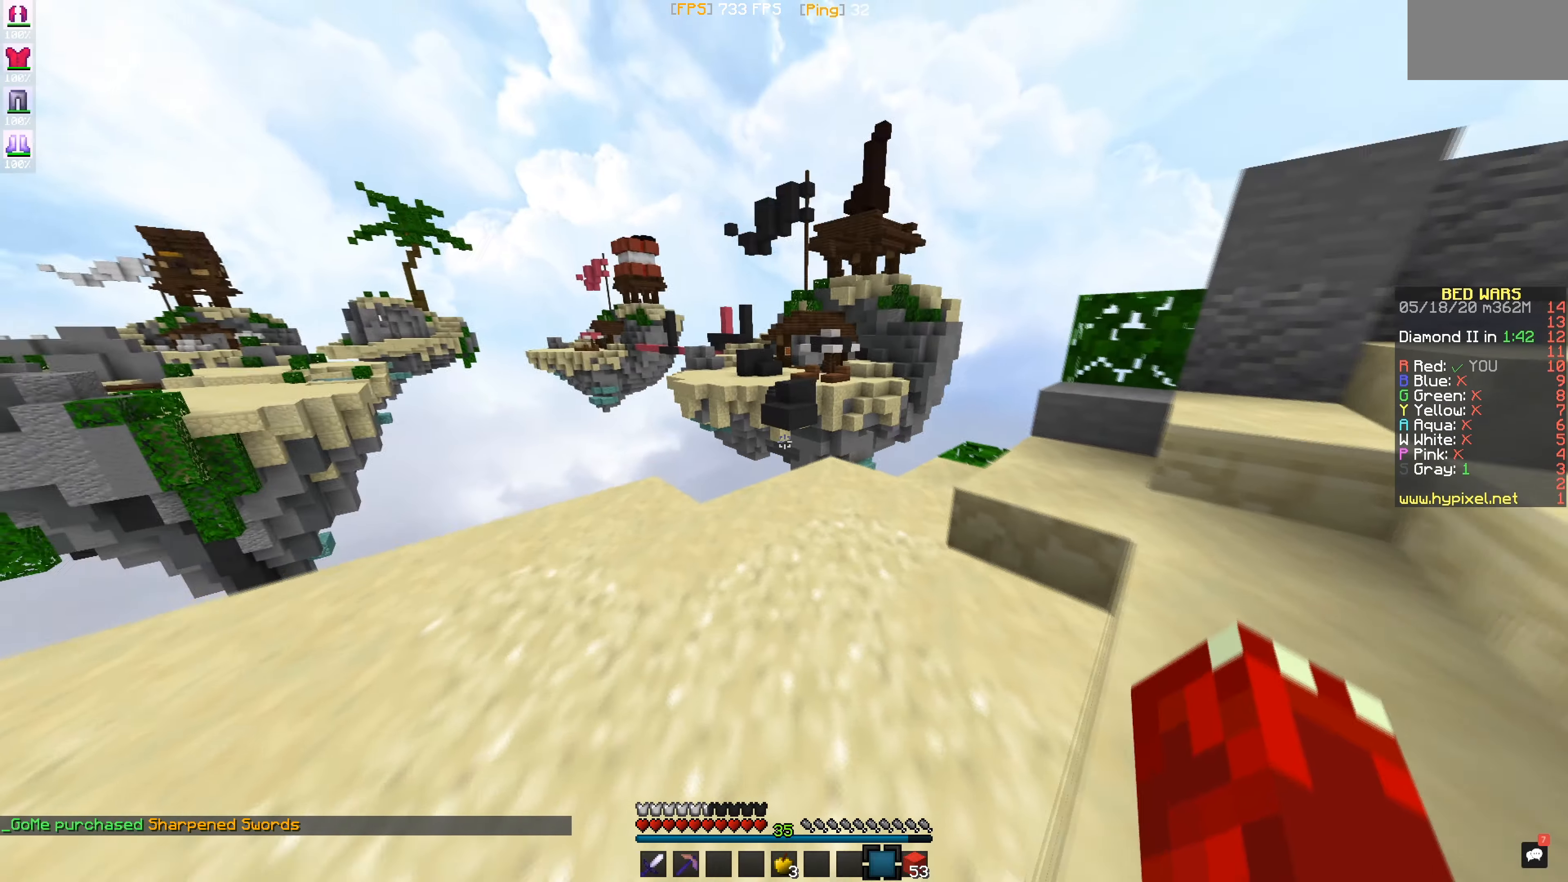
{"keys": [], "mouse": [], "events": [[267, "mouse_right", "down"], [434, "mouse_right", "up"]]}
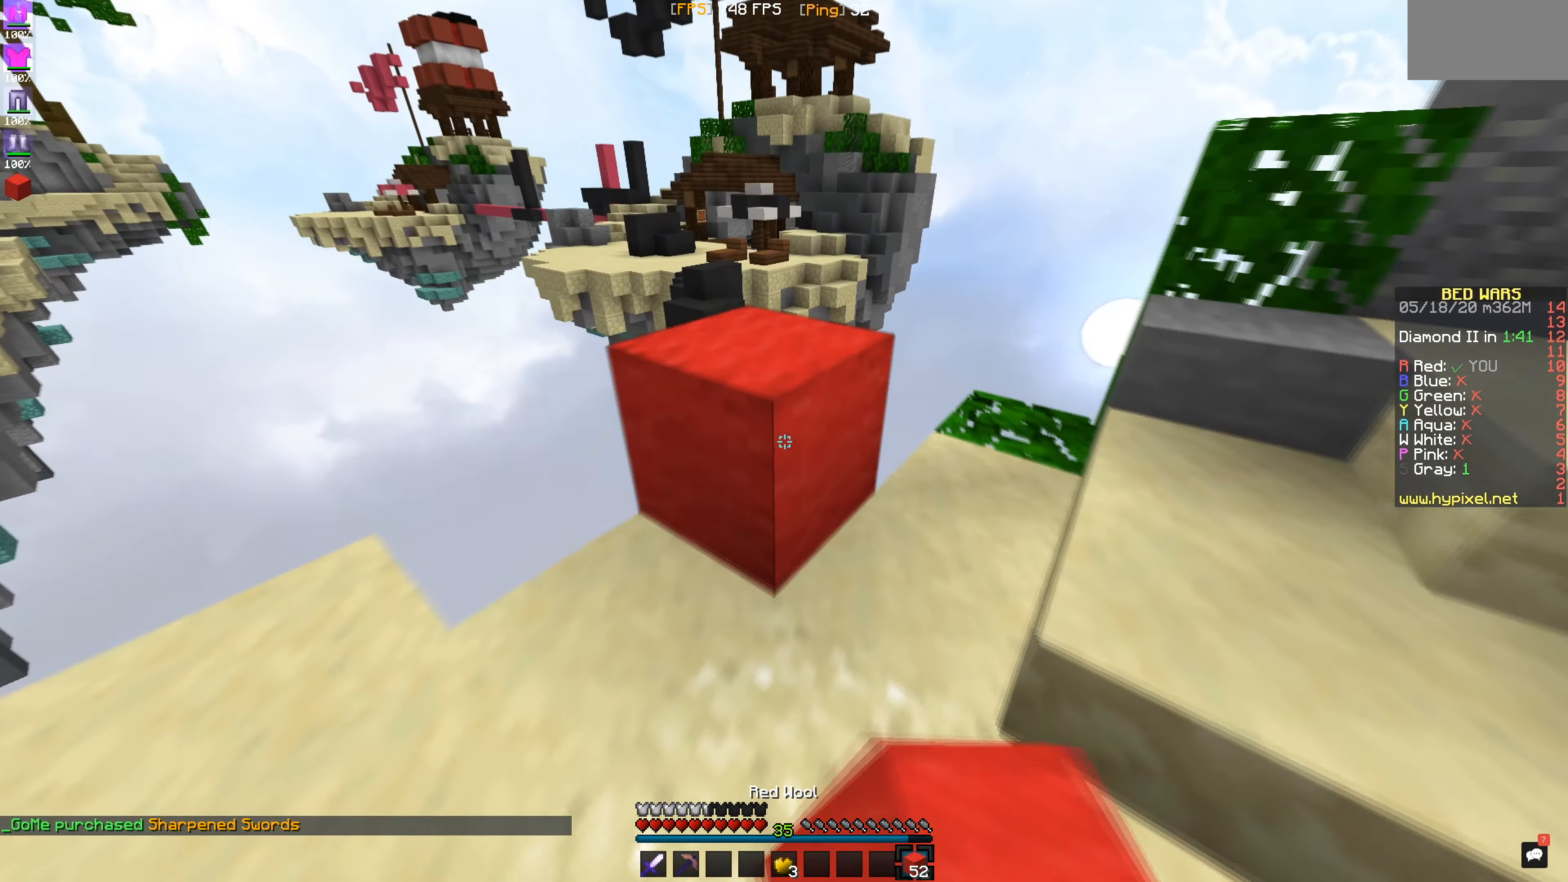
{"keys": [], "mouse": [], "events": []}
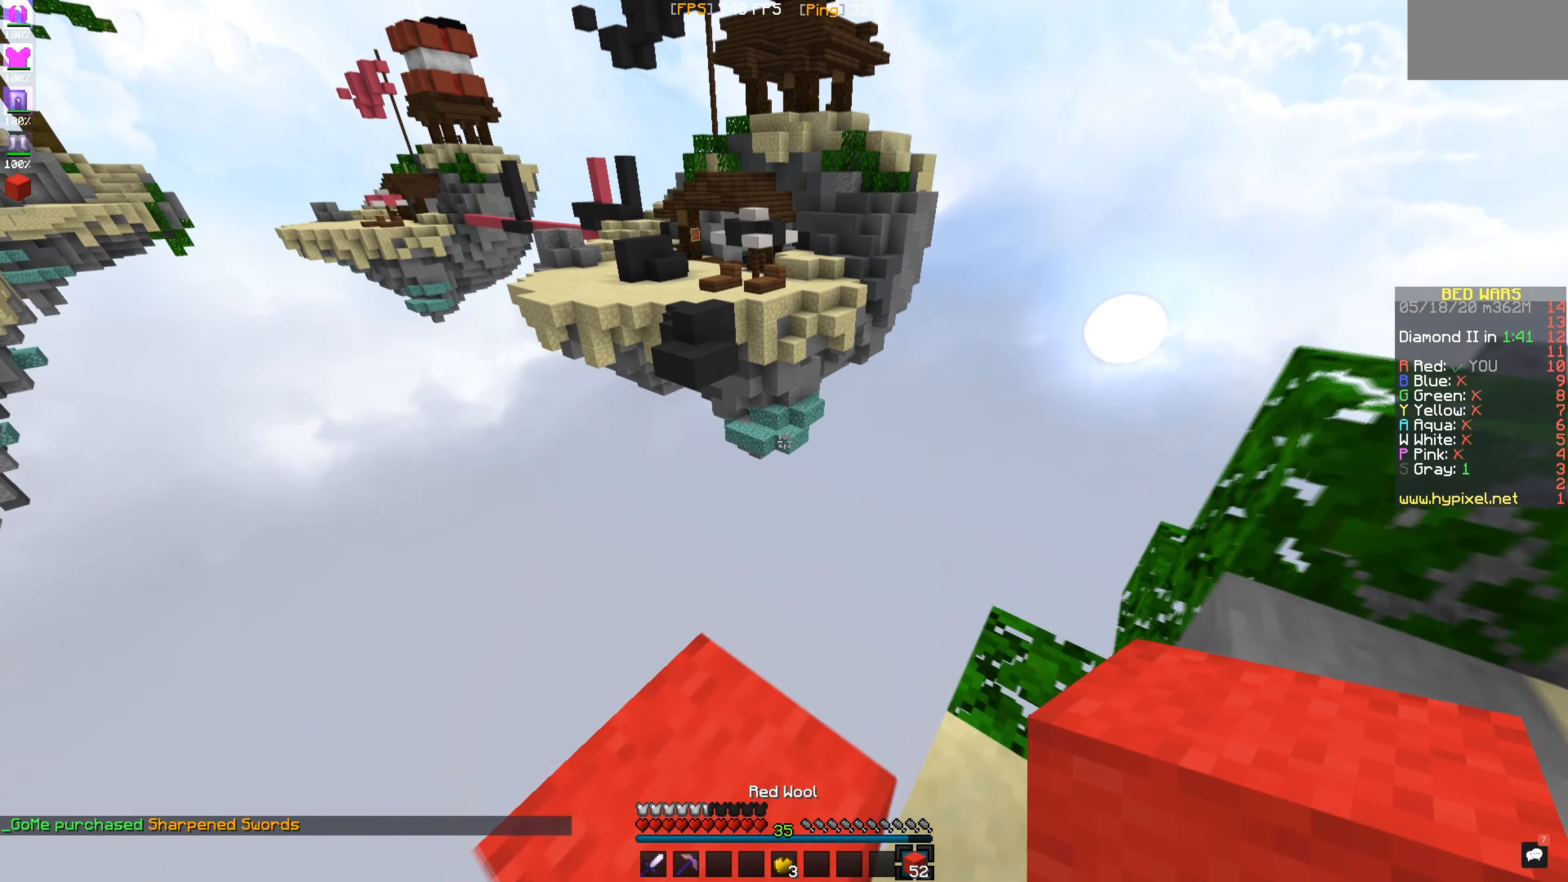
{"keys": [], "mouse": [], "events": []}
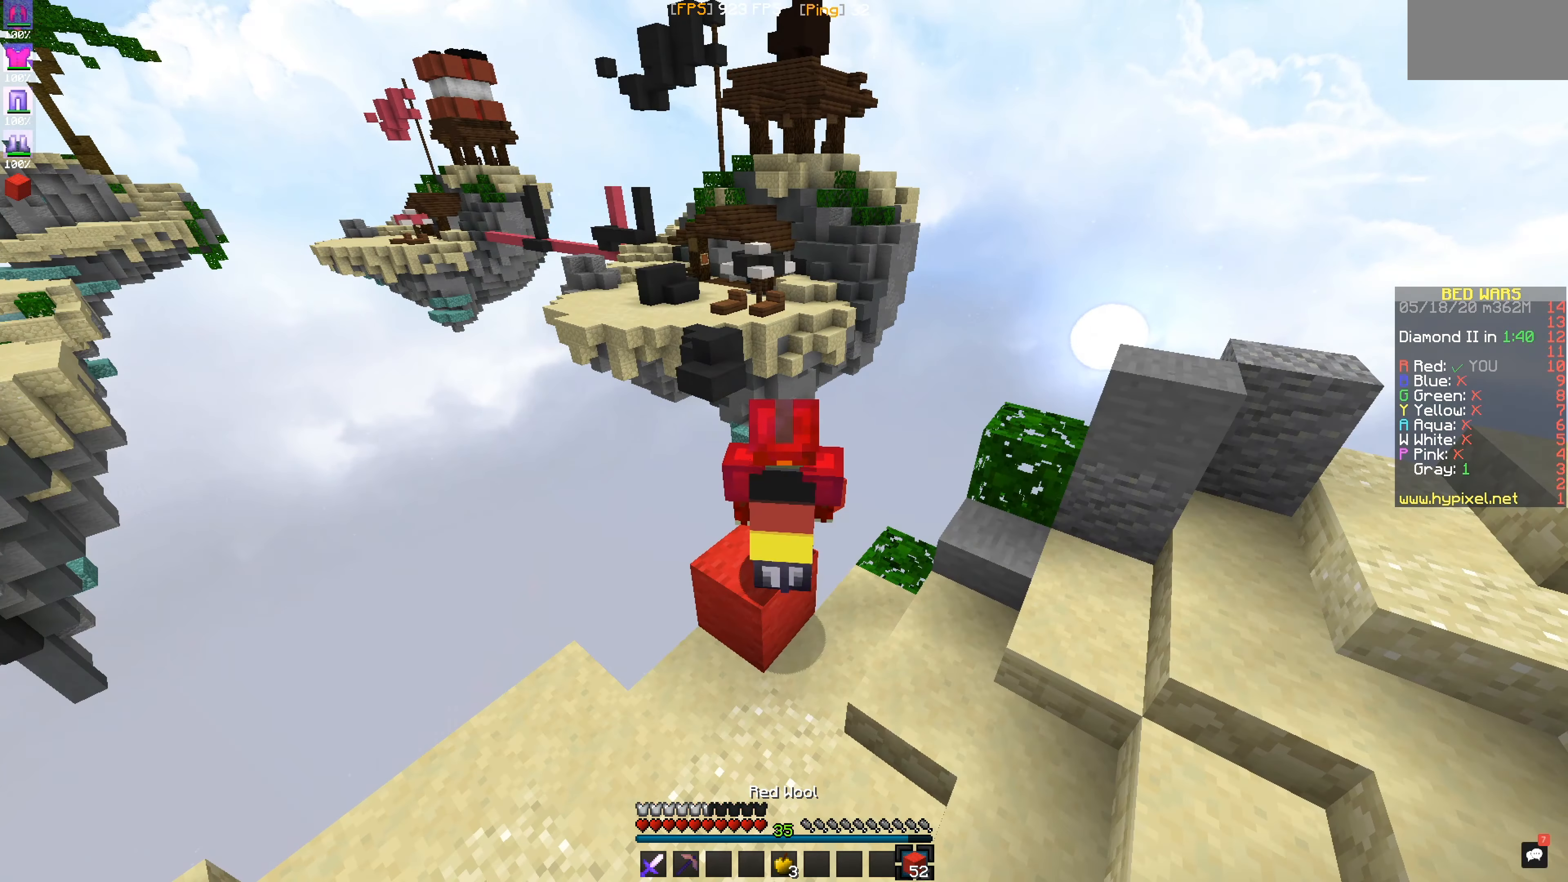
{"keys": [], "mouse": ["left"], "events": [[167, "mouse_left", "down"]]}
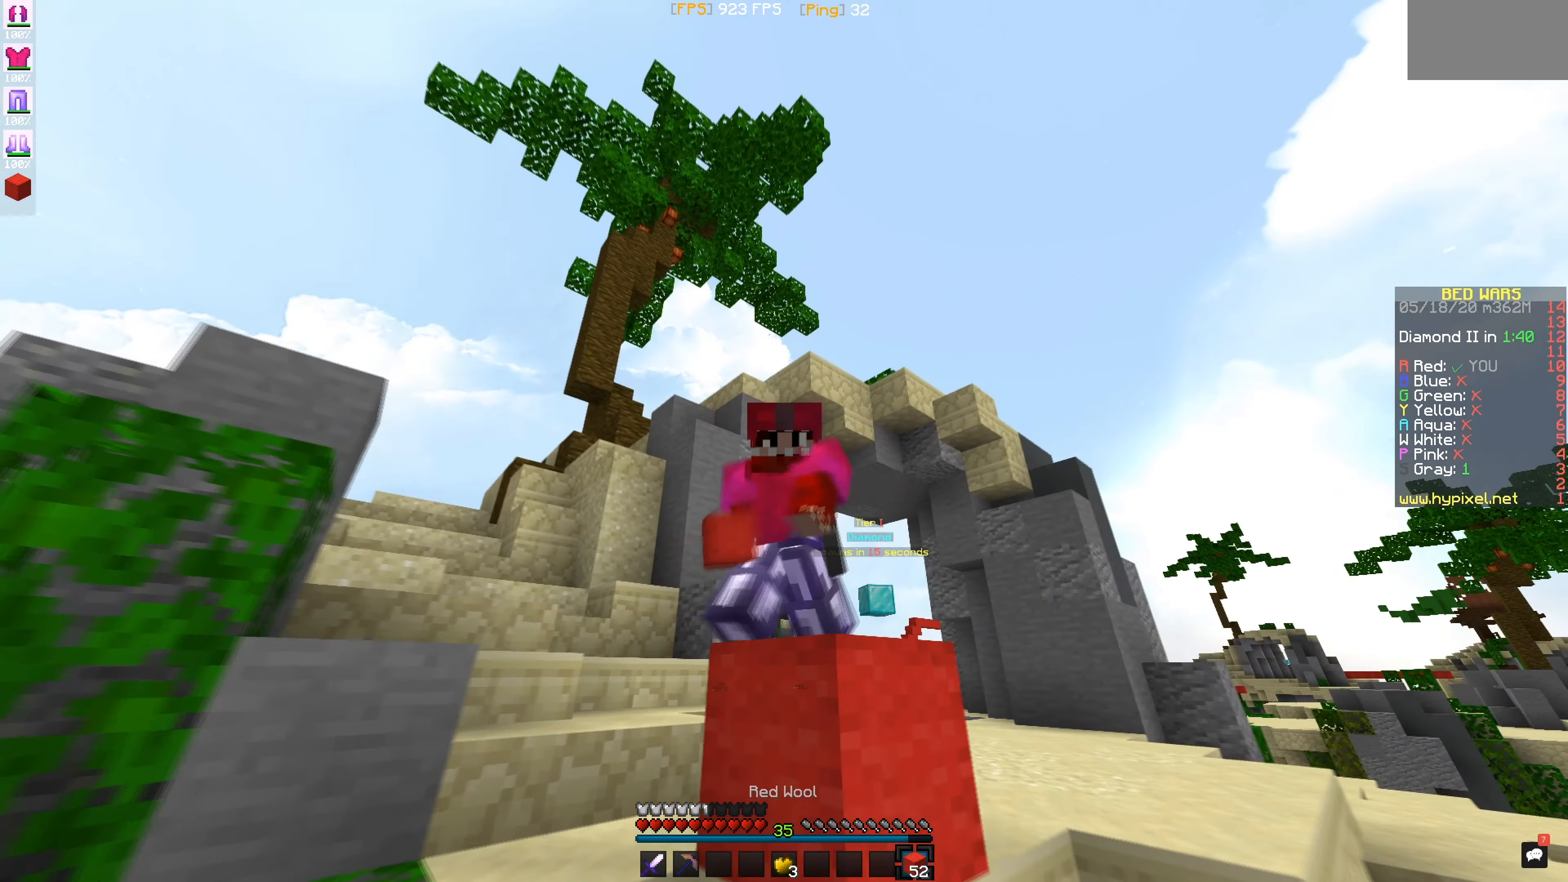
{"keys": [], "mouse": [], "events": [[33, "mouse_left", "up"]]}
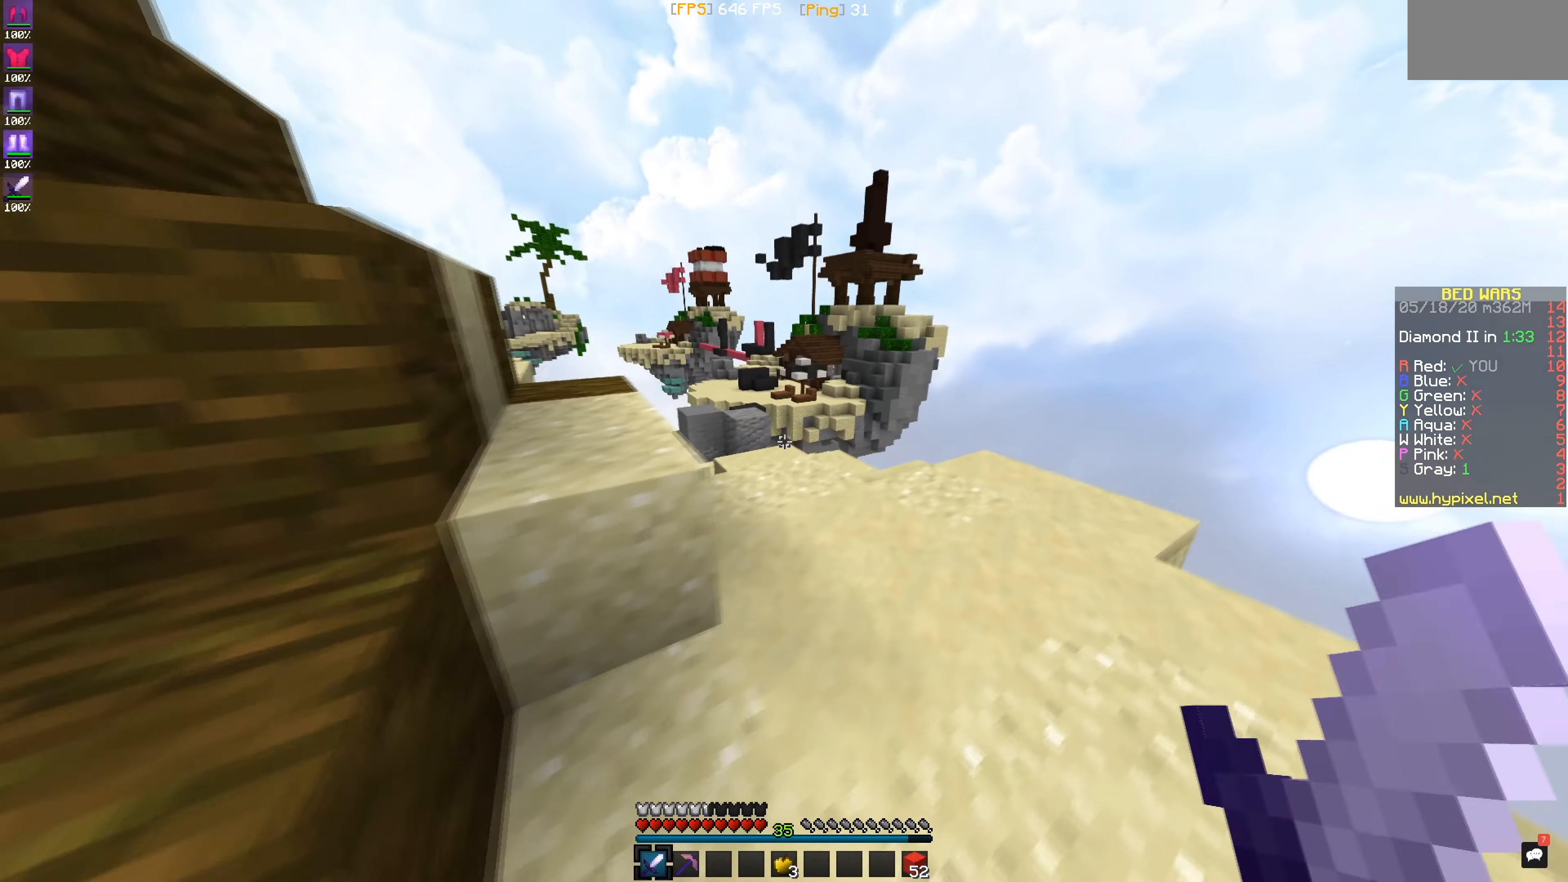
{"keys": [], "mouse": [], "events": []}
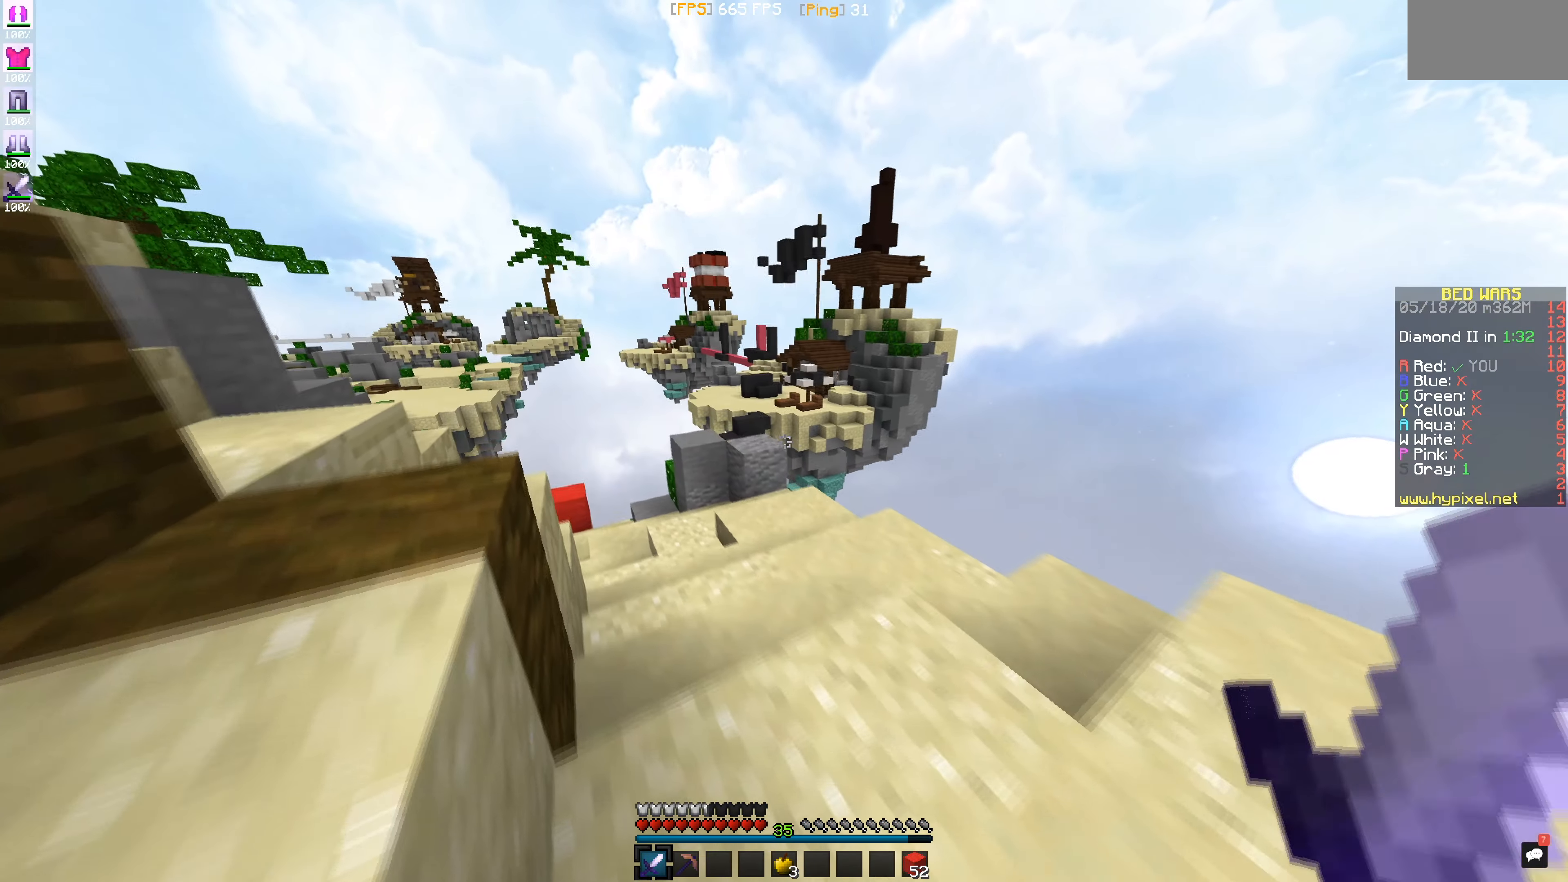
{"keys": [], "mouse": [], "events": []}
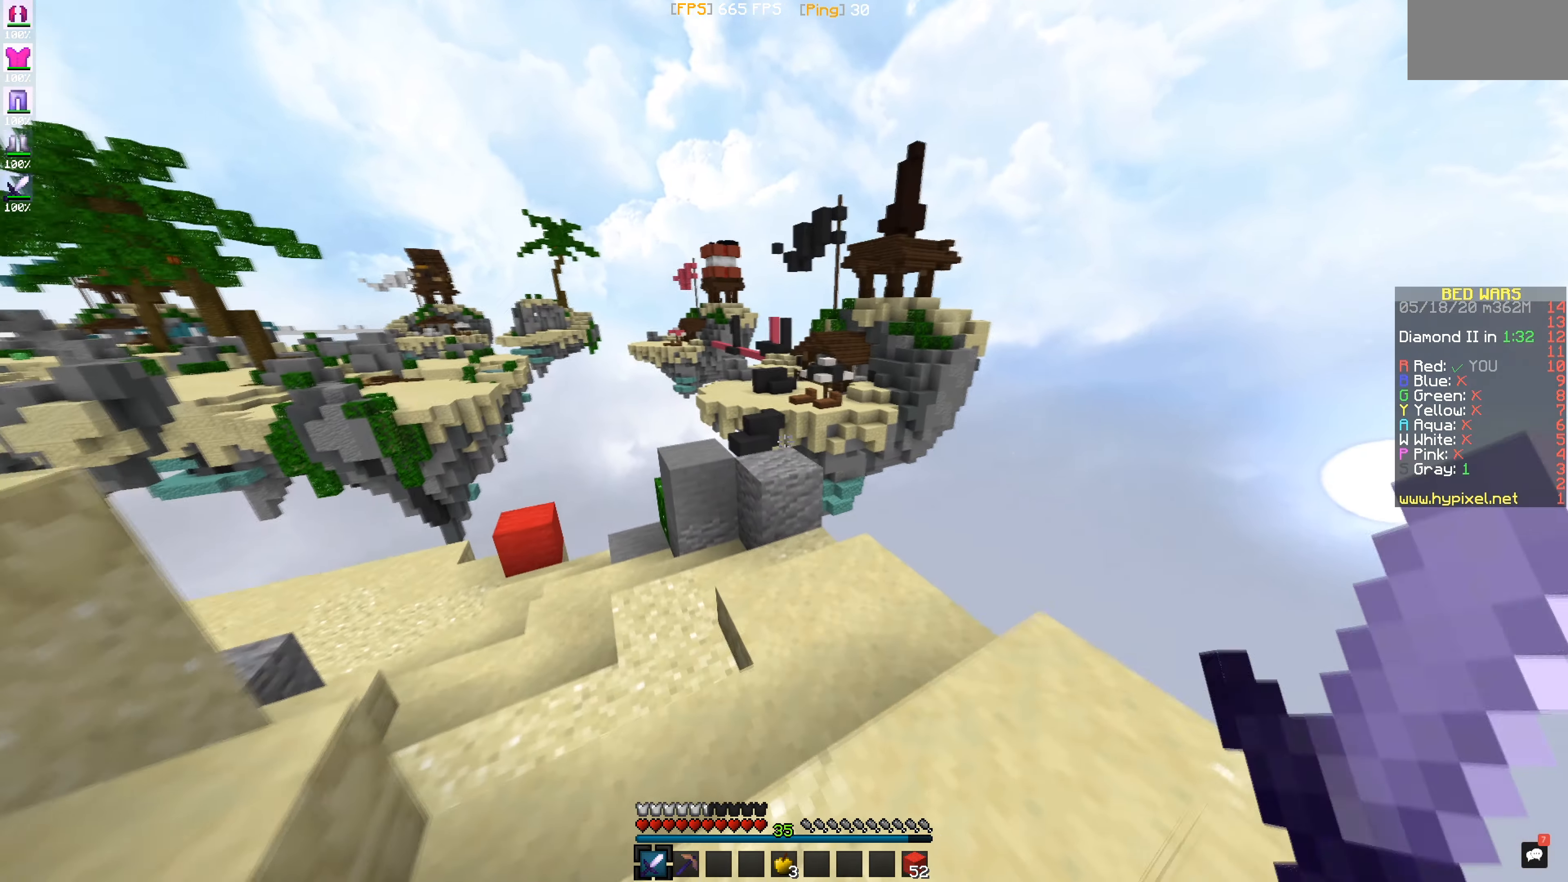
{"keys": [], "mouse": [], "events": []}
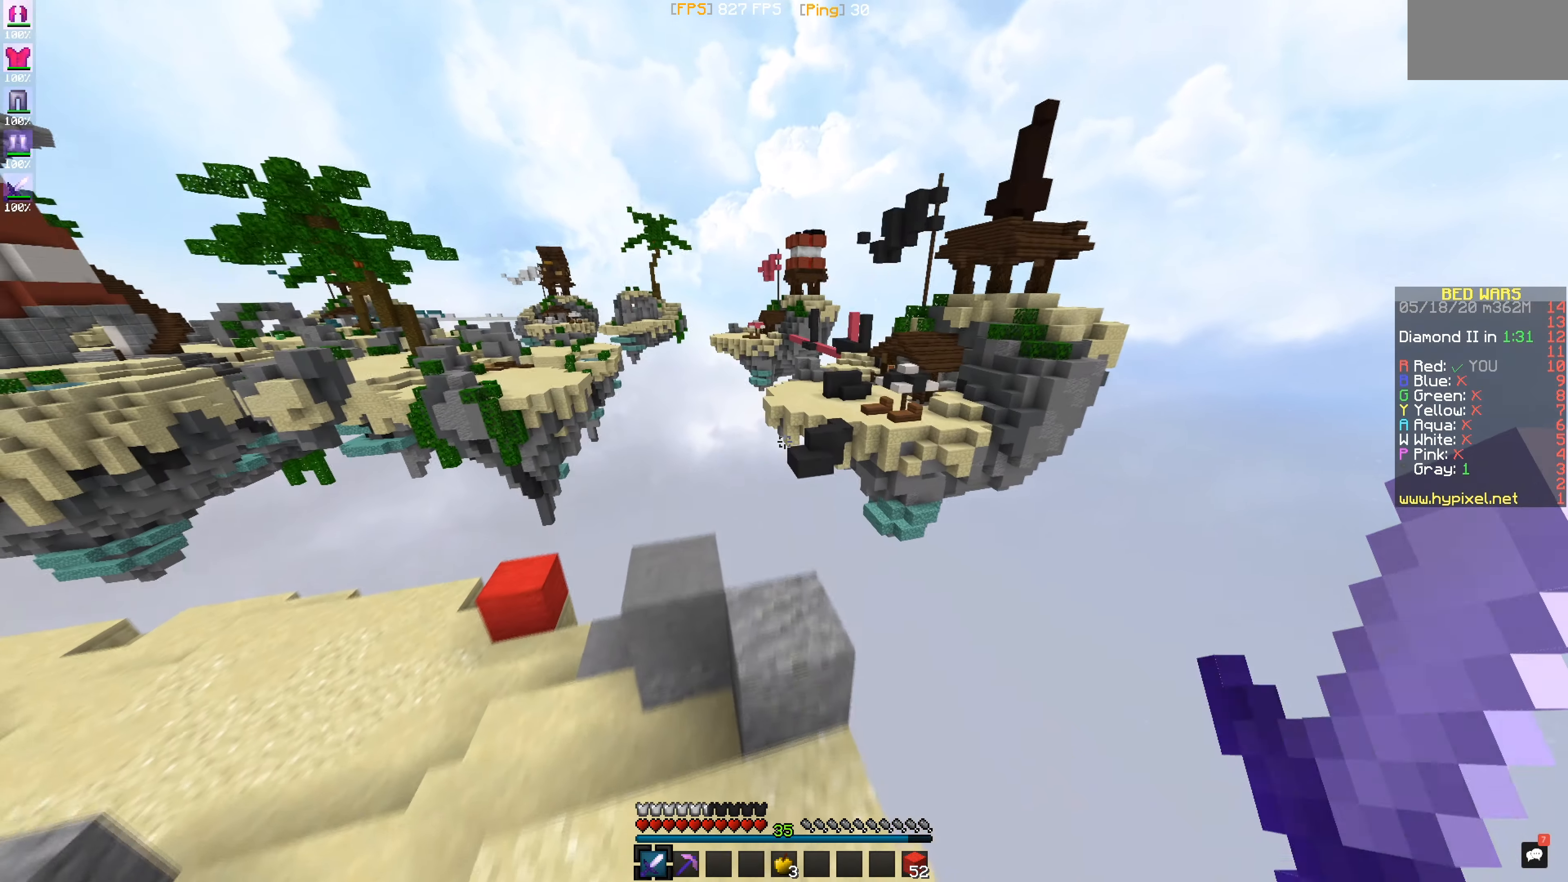
{"keys": [], "mouse": [], "events": []}
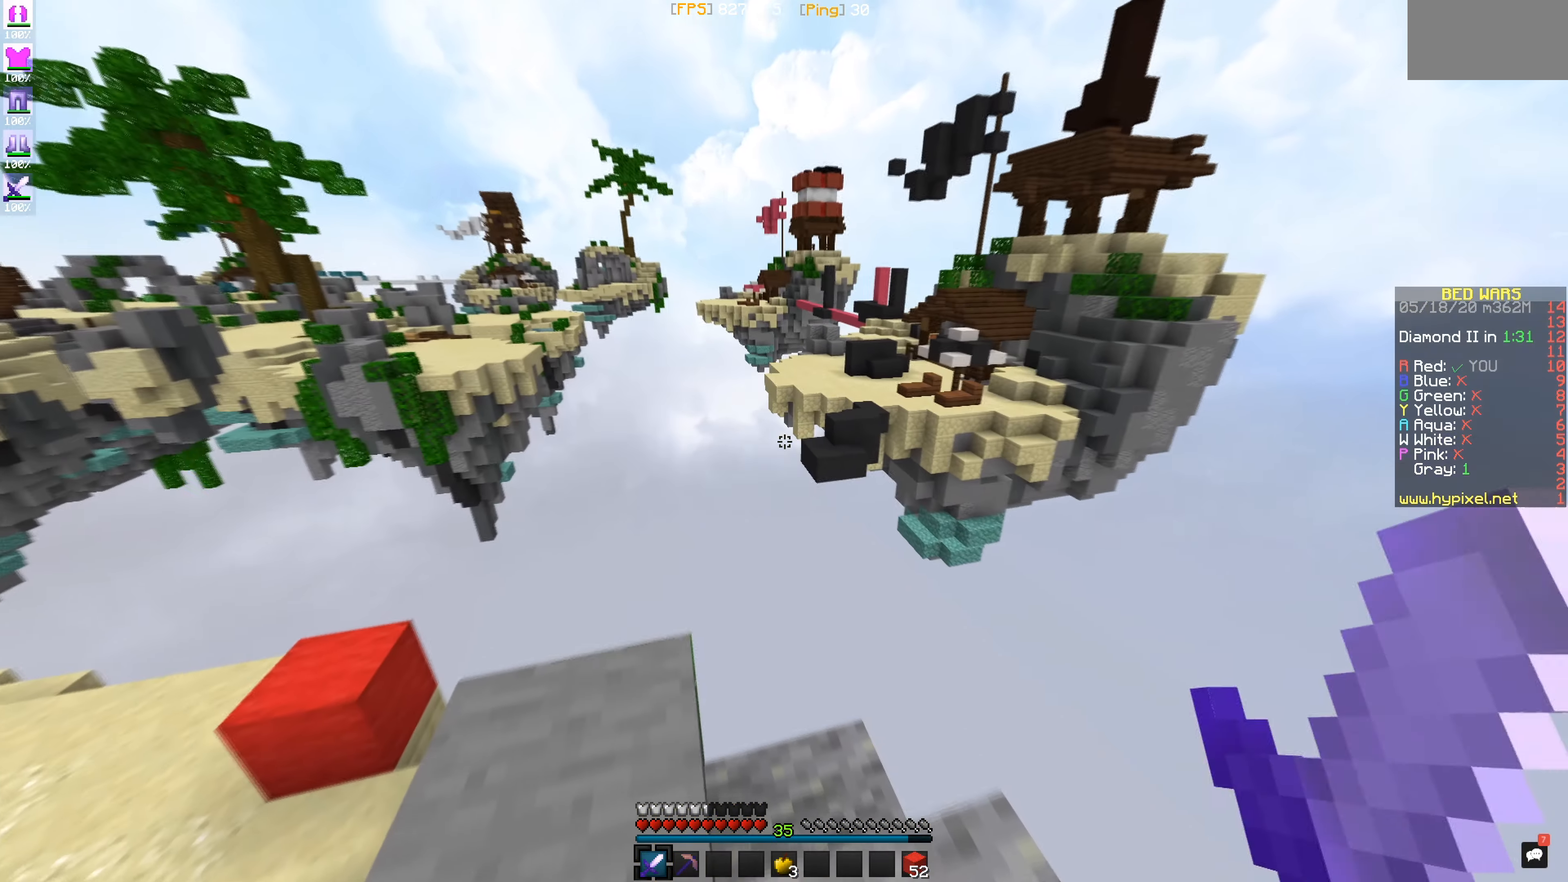
{"keys": [], "mouse": [], "events": []}
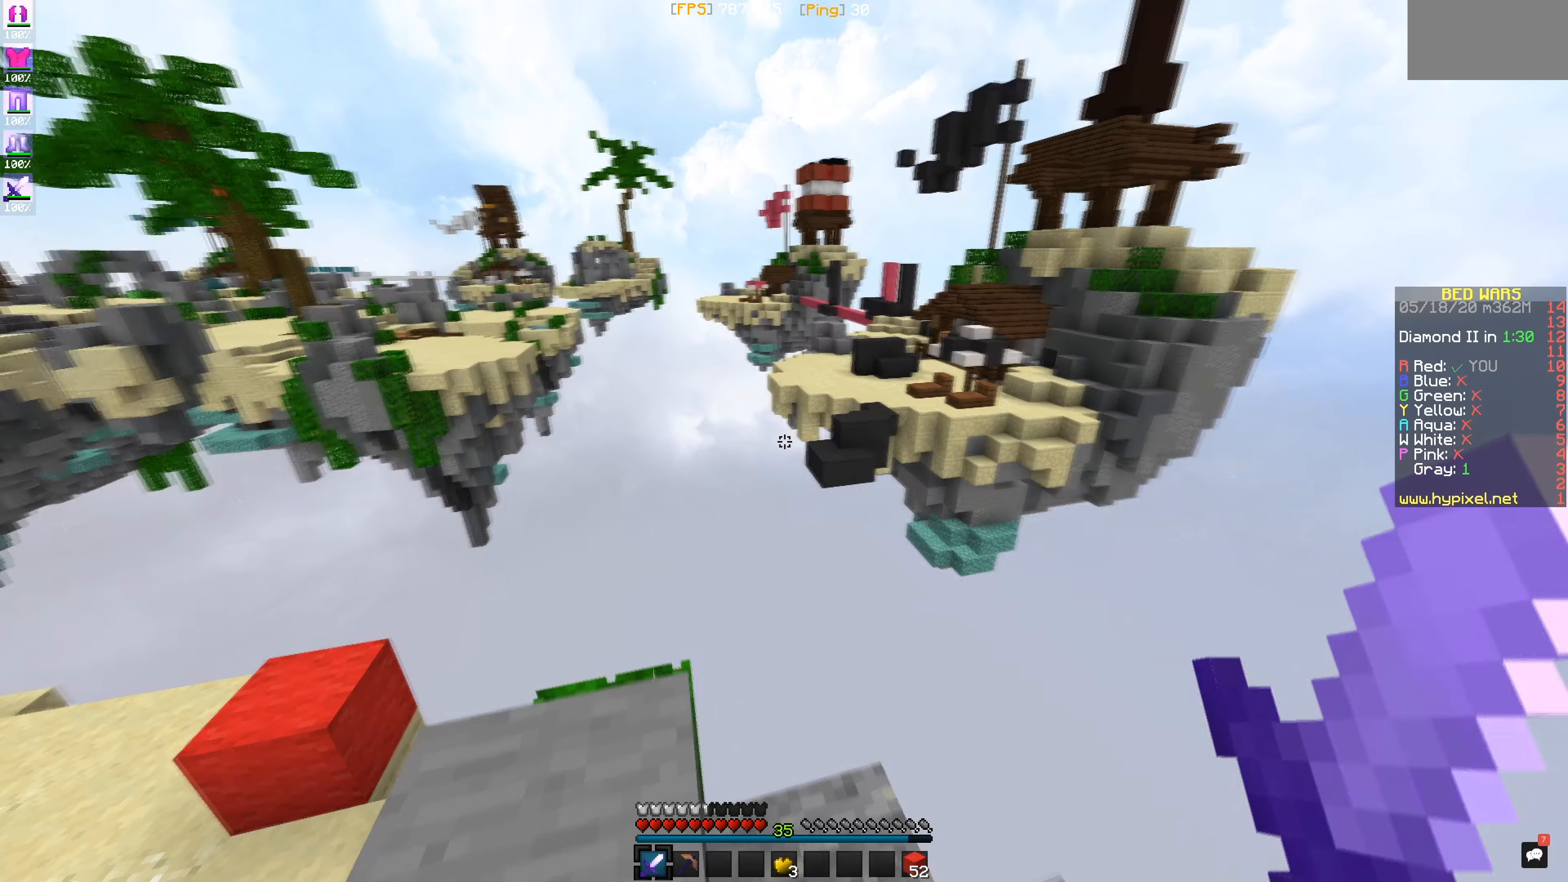
{"keys": [], "mouse": [], "events": []}
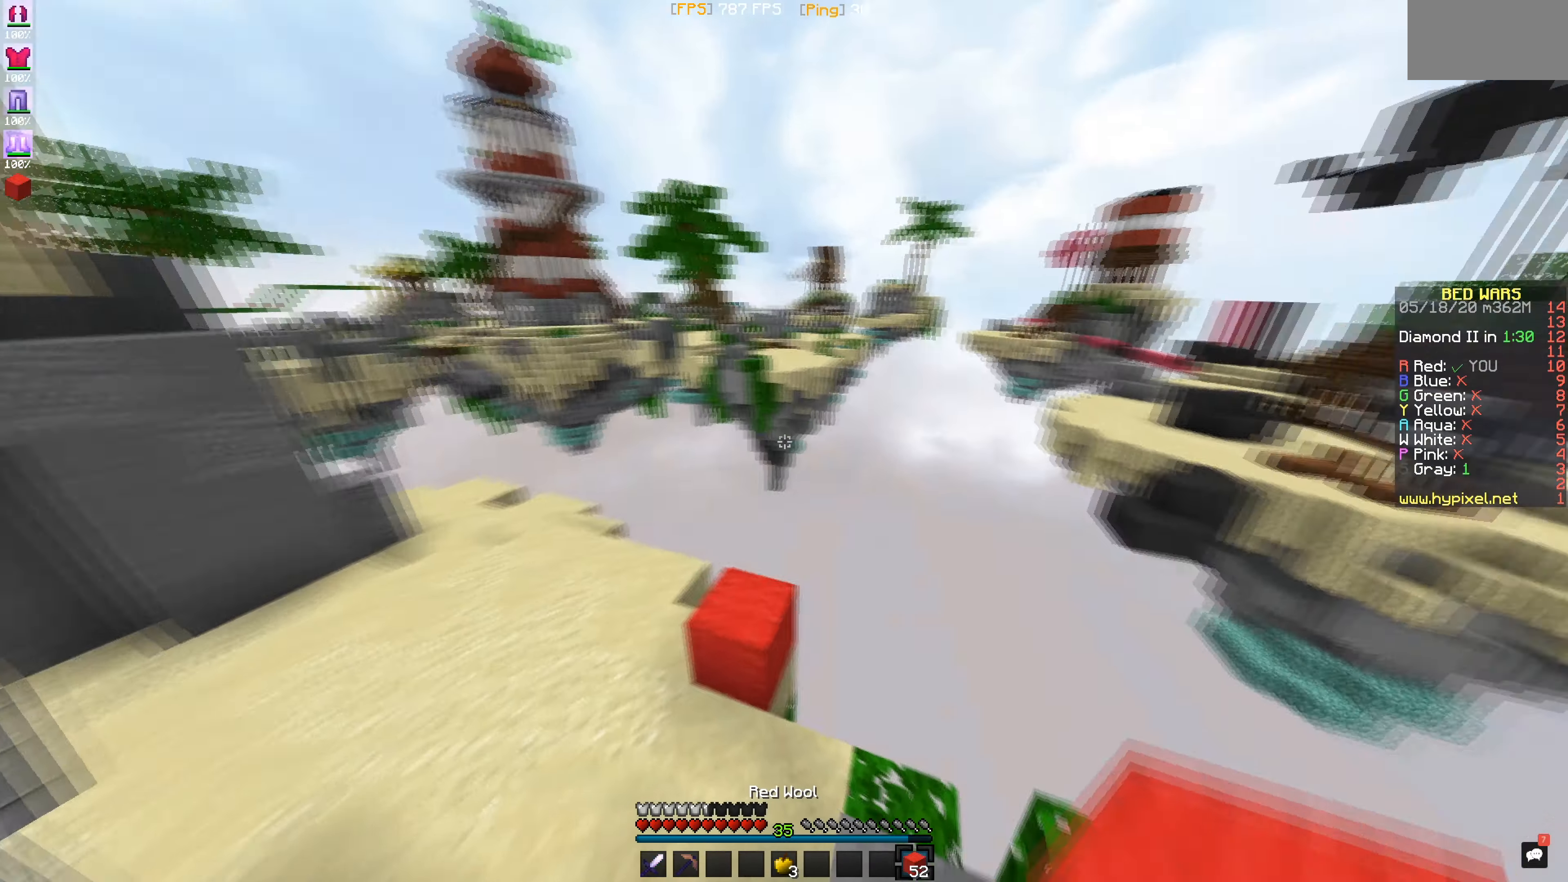
{"keys": [], "mouse": [], "events": []}
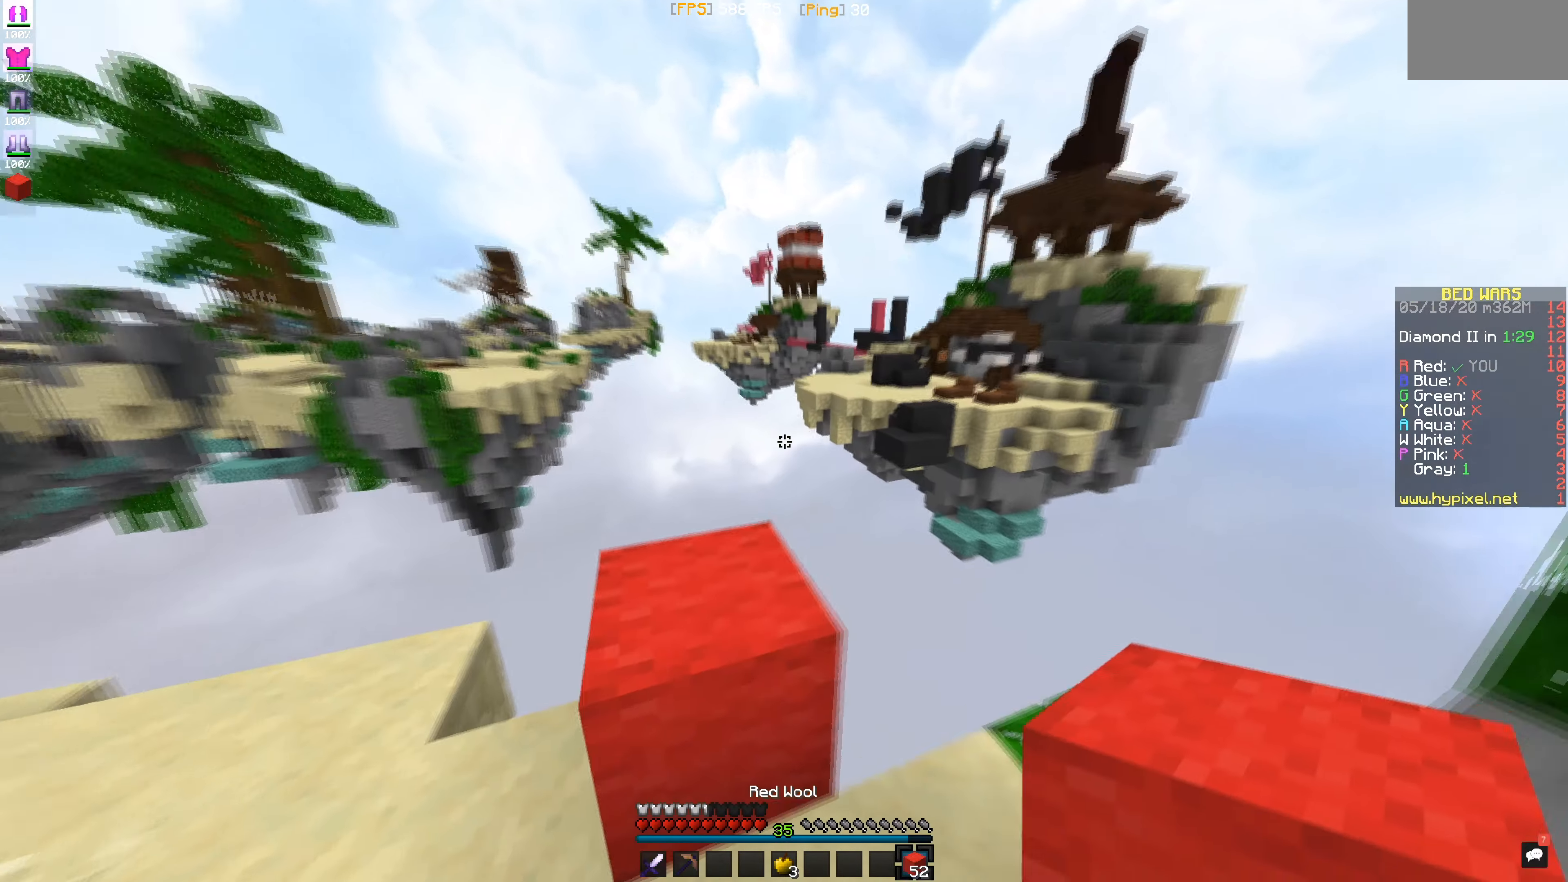
{"keys": [], "mouse": [], "events": []}
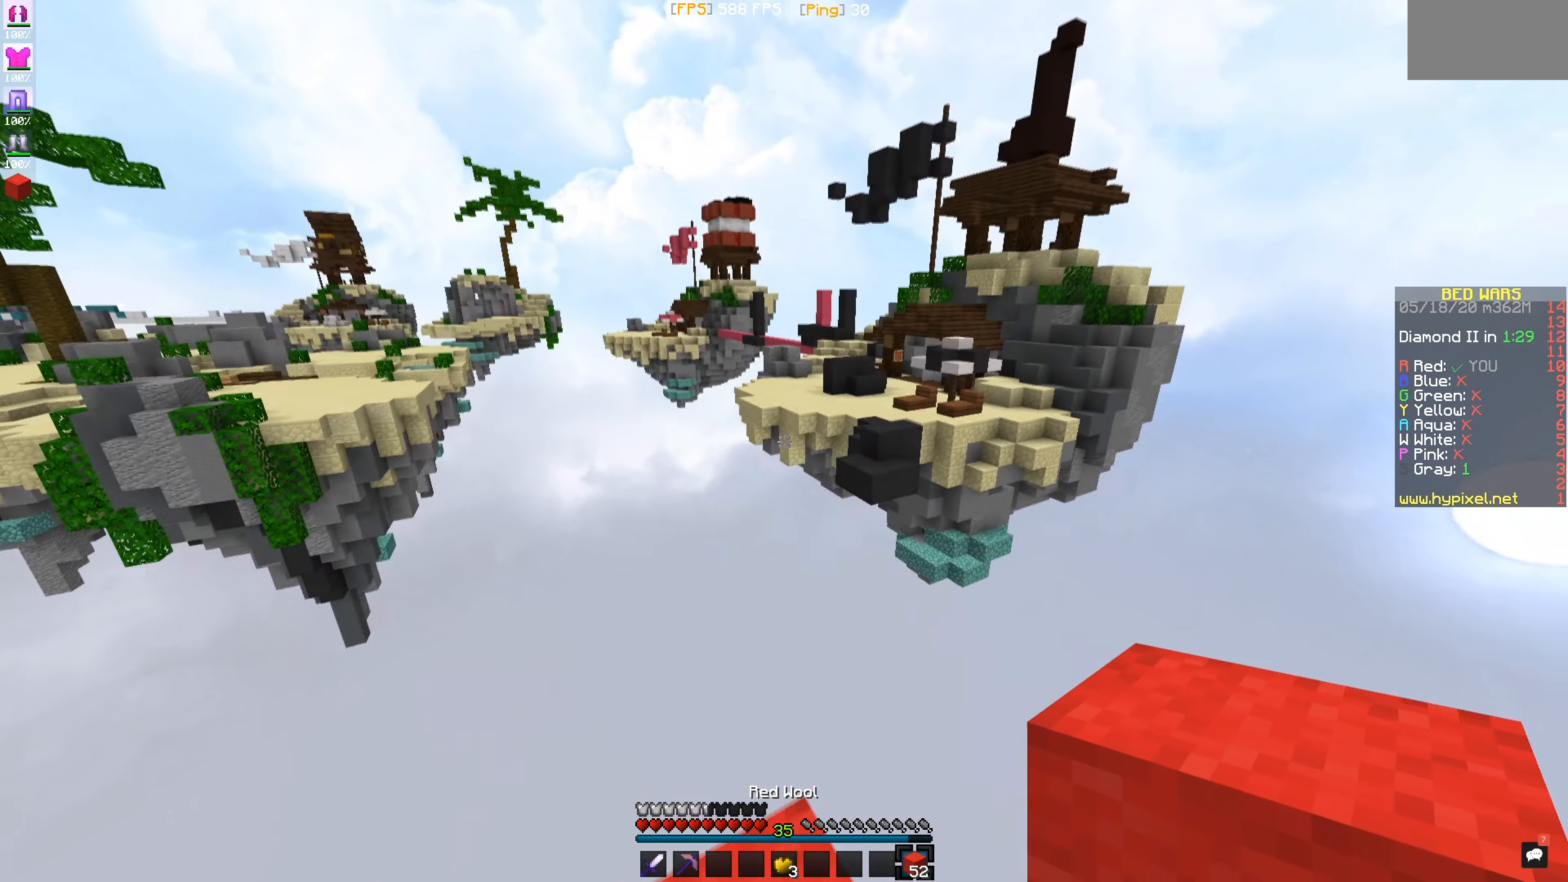
{"keys": [], "mouse": [], "events": []}
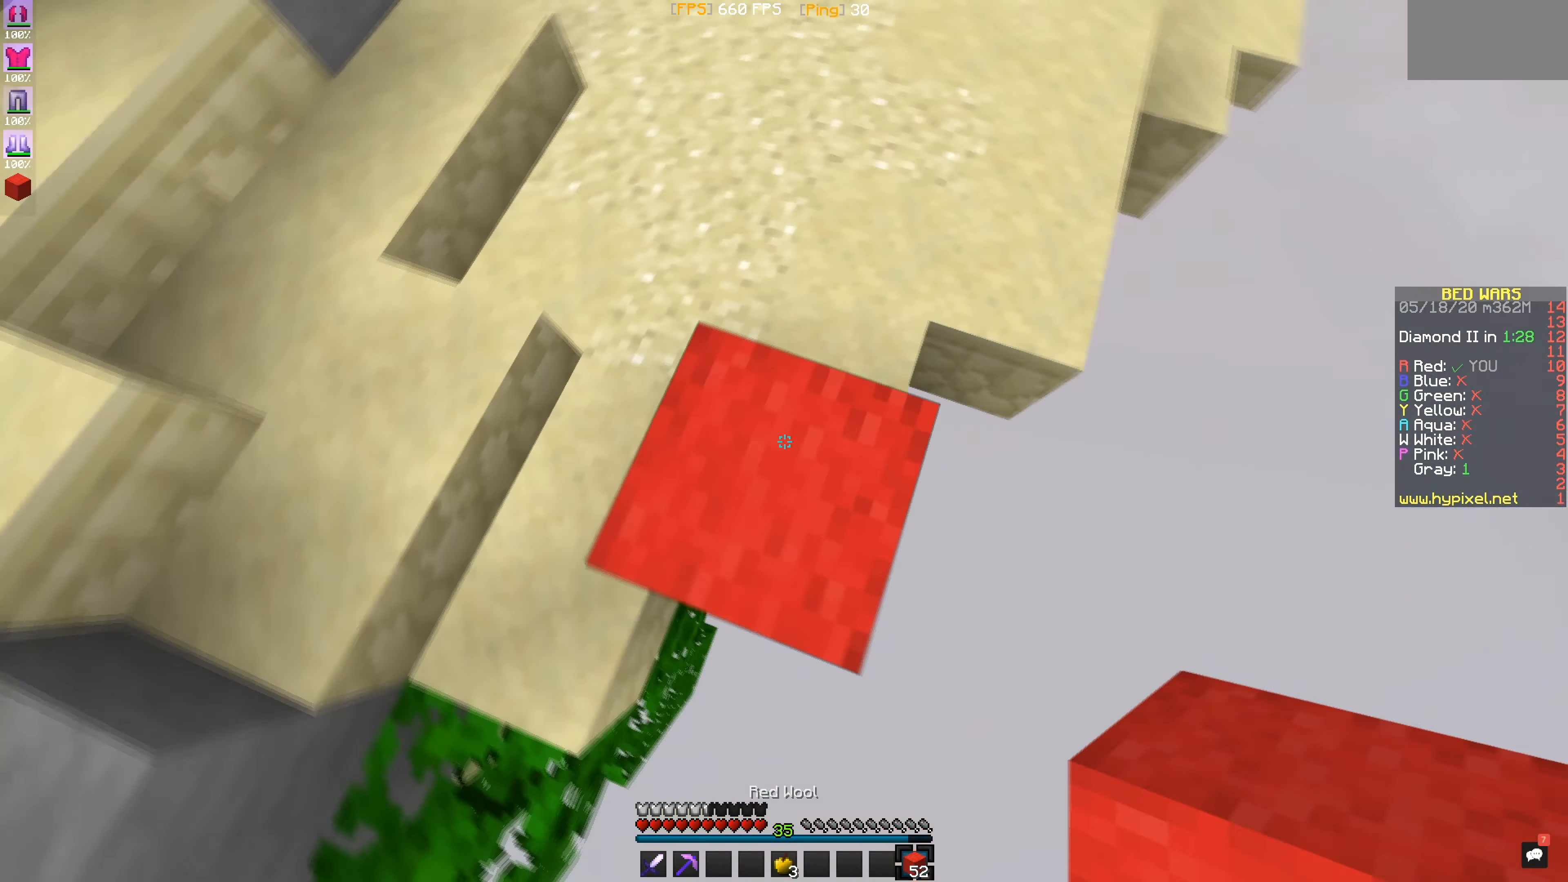
{"keys": [], "mouse": [], "events": []}
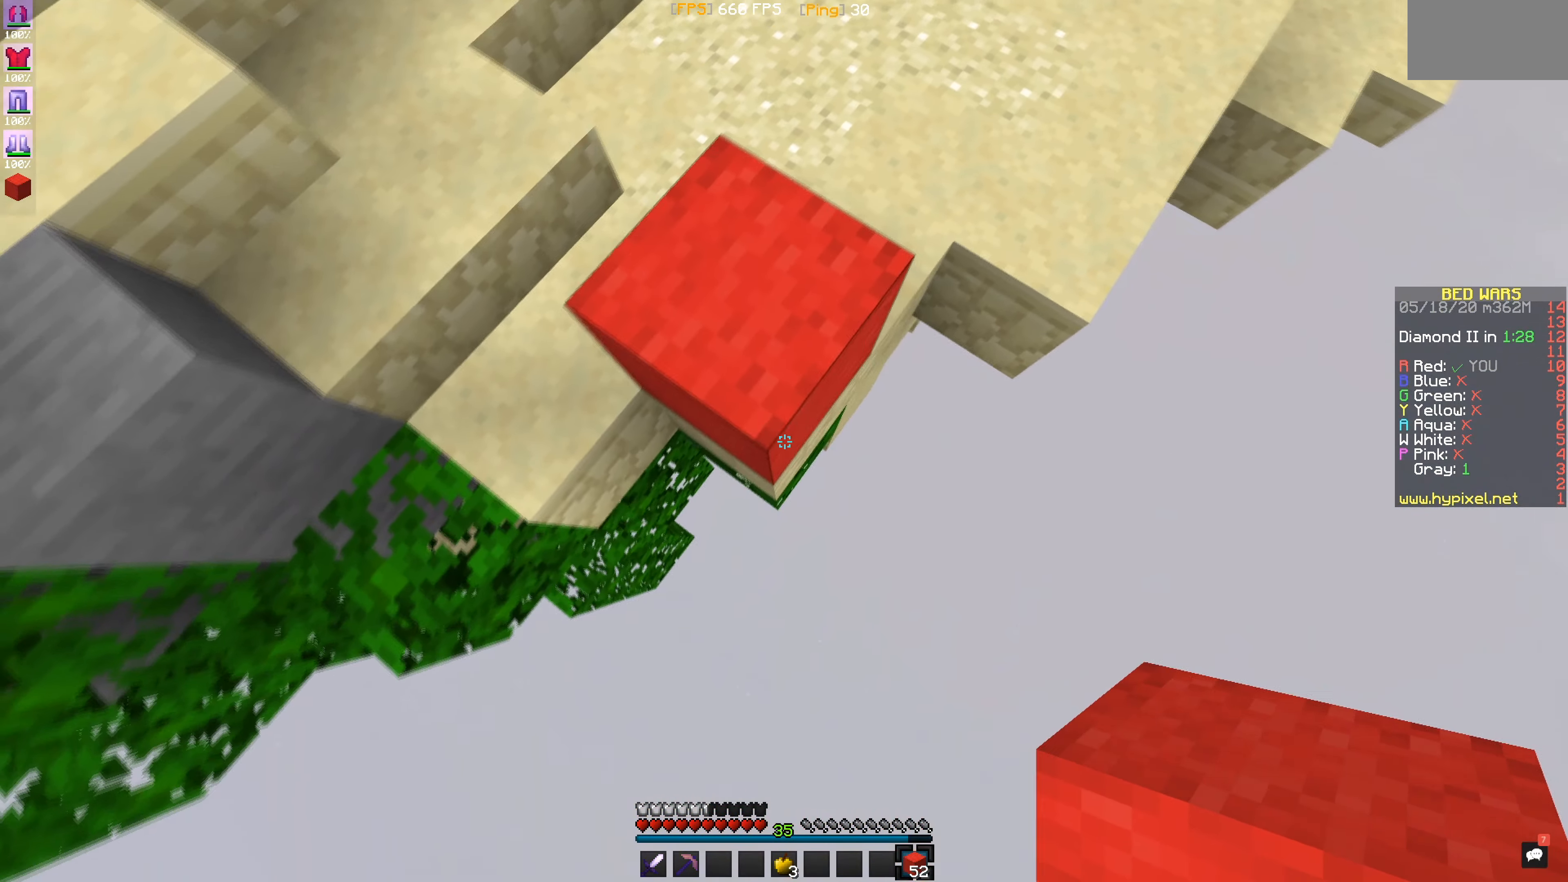
{"keys": [], "mouse": ["right"], "events": [[117, "mouse_right", "down"], [234, "mouse_right", "up"], [267, "mouse_right", "down"]]}
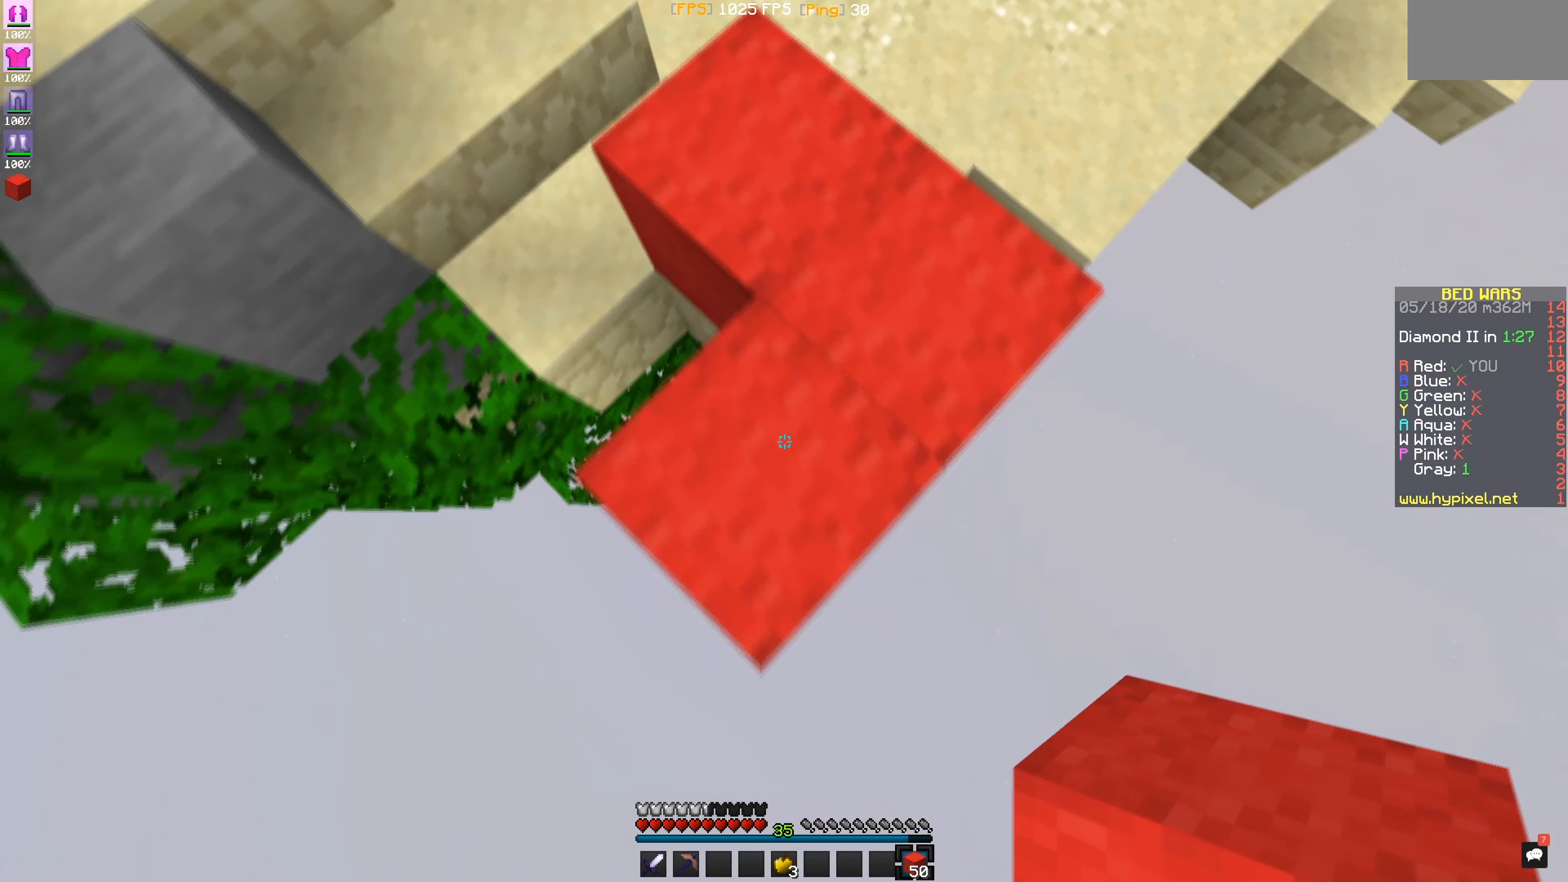
{"keys": [], "mouse": ["right"], "events": [[84, "mouse_right", "up"], [368, "mouse_right", "down"]]}